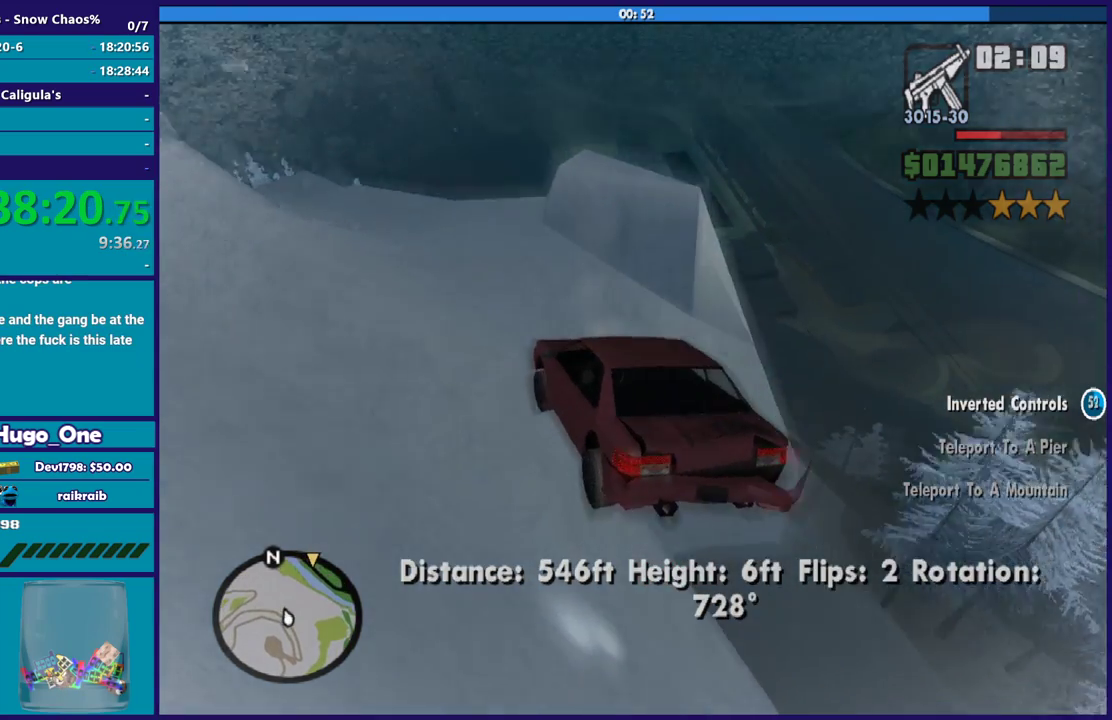
Gameplay with a controller (Xbox layout); each line is a JSON object with the inputs held at the frame after it. "events" lists button and stick changes between this image and that frame as [ms after this image, input, new state], when the widget could be followed in between.
{"buttons": ["L2"], "left_stick": "down", "right_stick": "center", "events": [[100, "left_stick", "left"], [100, "right_stick", "up"], [201, "L2", "down"], [301, "left_stick", "down"], [301, "right_stick", "up-left"], [367, "right_stick", "center"]]}
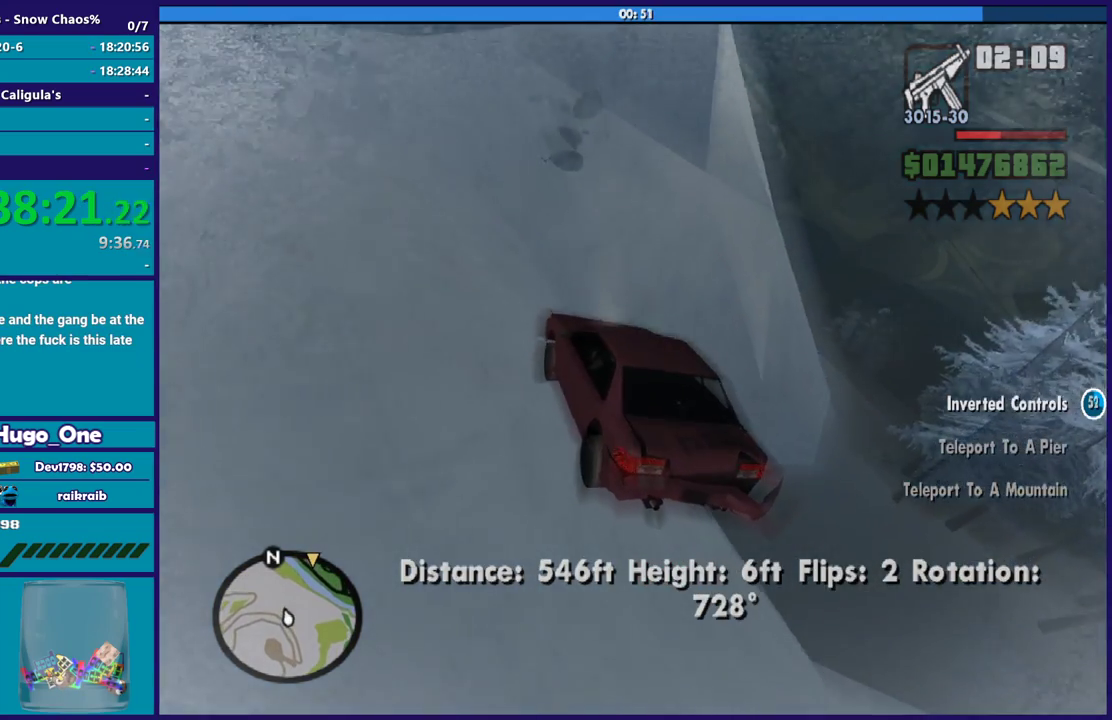
{"buttons": ["L2"], "left_stick": "up-left", "right_stick": "center", "events": [[67, "left_stick", "up-left"], [200, "left_stick", "down-left"], [434, "left_stick", "up-left"]]}
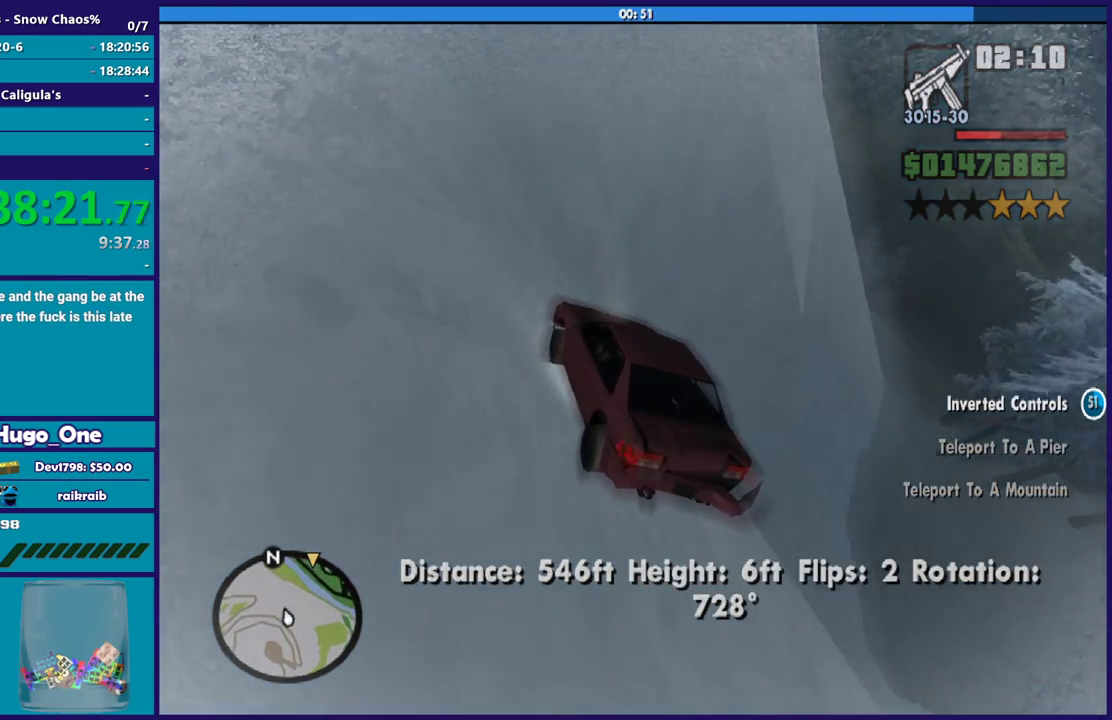
{"buttons": [], "left_stick": "center", "right_stick": "center", "events": [[167, "left_stick", "center"], [234, "left_stick", "down"], [301, "L2", "up"], [367, "left_stick", "down-left"], [501, "left_stick", "center"]]}
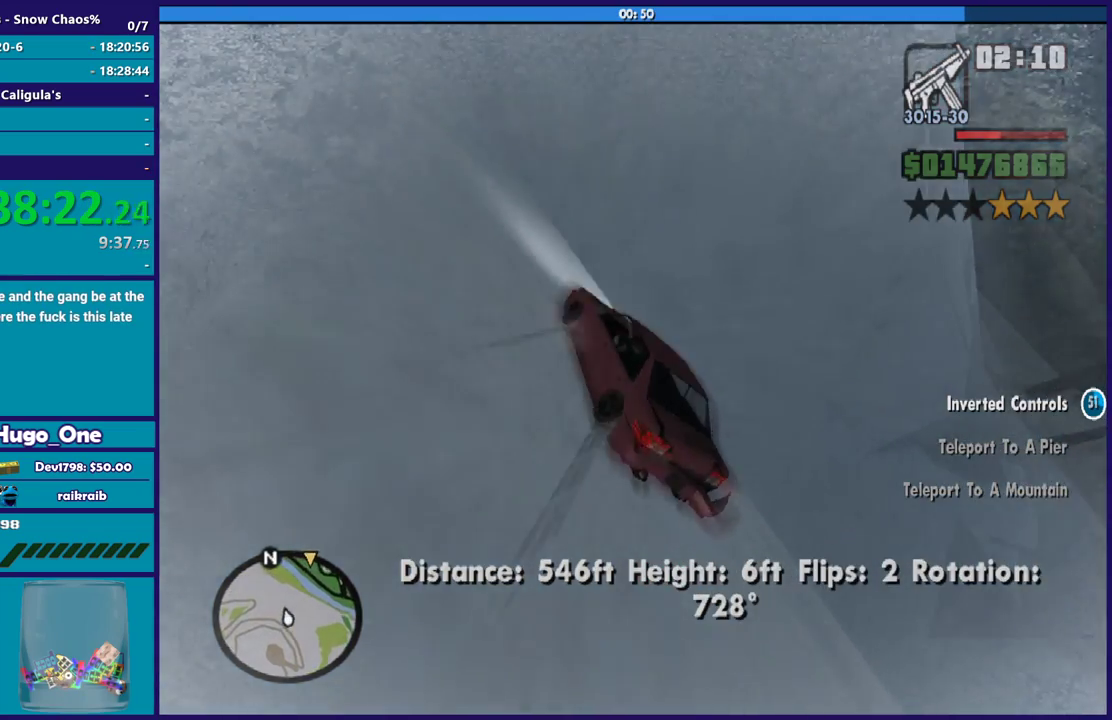
{"buttons": [], "left_stick": "down-left", "right_stick": "center", "events": [[167, "left_stick", "down-right"], [267, "left_stick", "down"], [334, "left_stick", "down-left"]]}
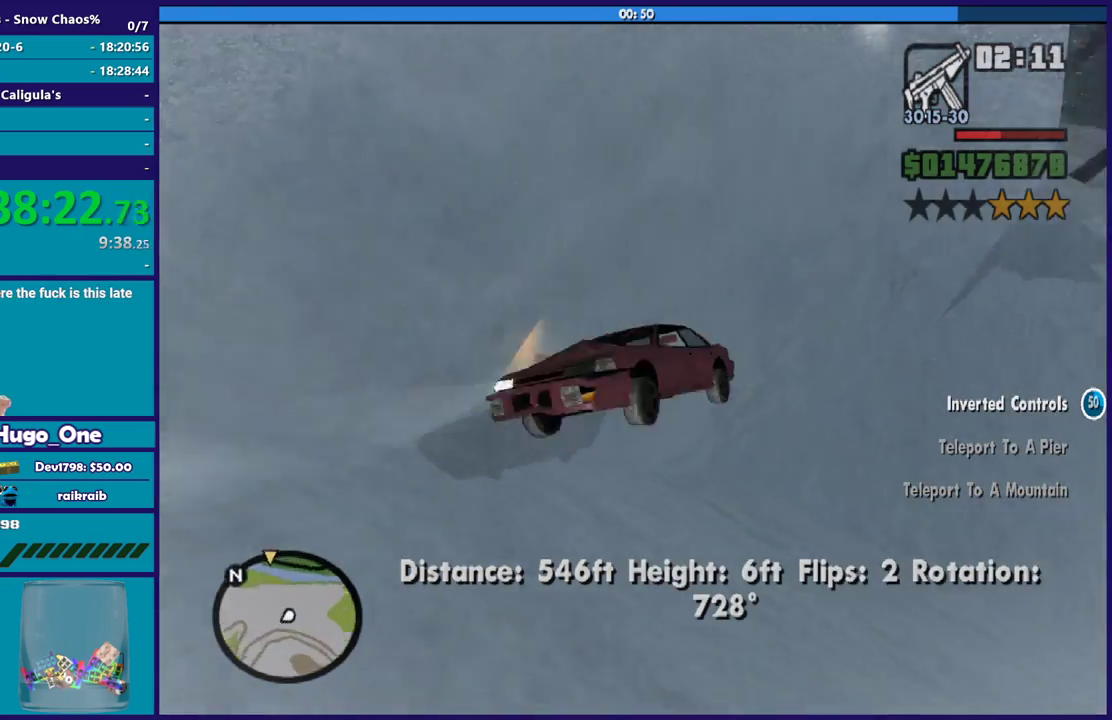
{"buttons": [], "left_stick": "center", "right_stick": "right", "events": [[100, "left_stick", "down"], [201, "right_stick", "down-right"], [234, "left_stick", "down-right"], [334, "left_stick", "center"], [434, "right_stick", "right"]]}
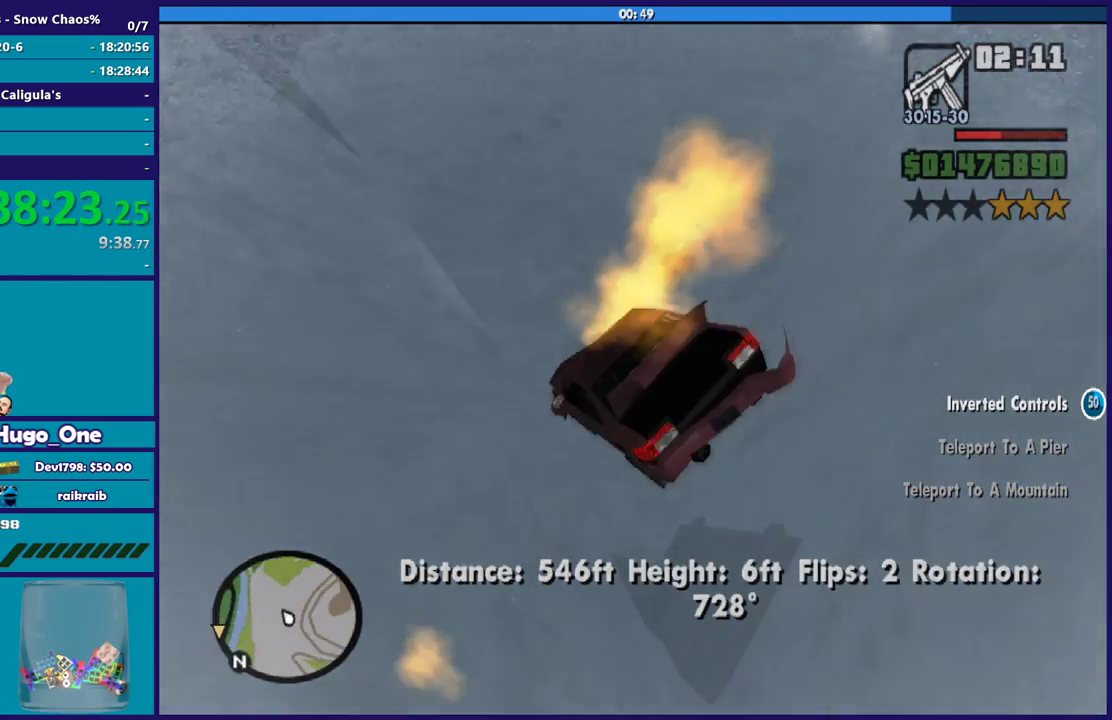
{"buttons": ["Y"], "left_stick": "center", "right_stick": "center", "events": [[133, "right_stick", "center"], [233, "Y", "down"]]}
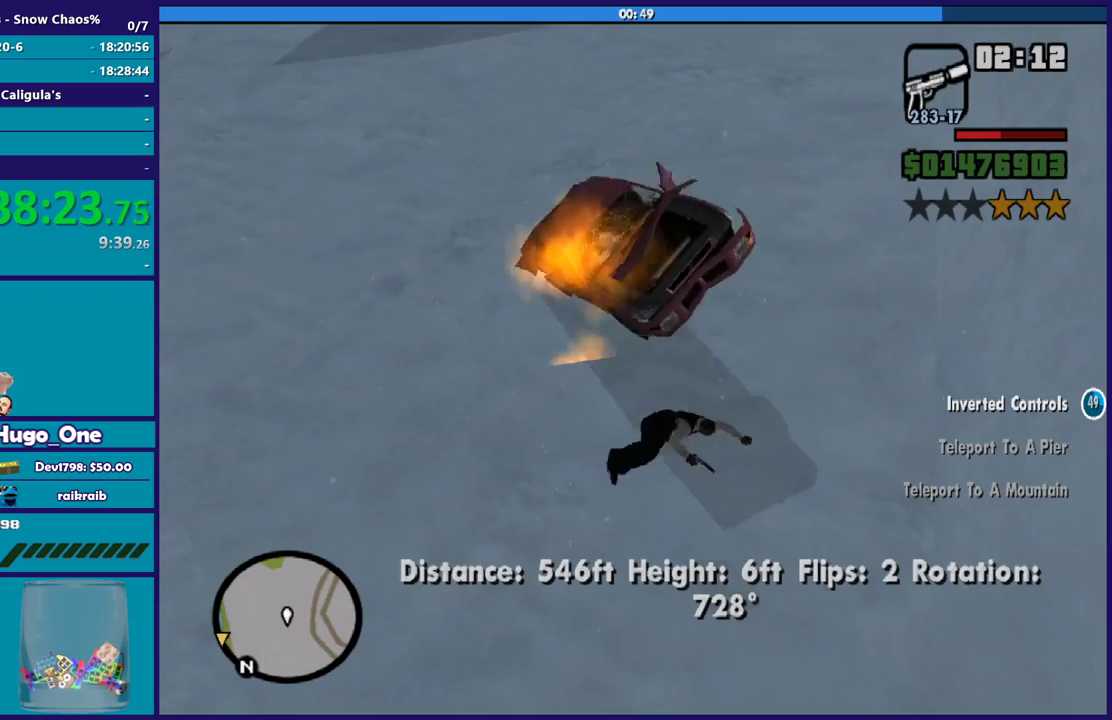
{"buttons": [], "left_stick": "up", "right_stick": "center", "events": [[100, "Y", "up"], [167, "Y", "down"], [301, "Y", "up"], [434, "left_stick", "up"]]}
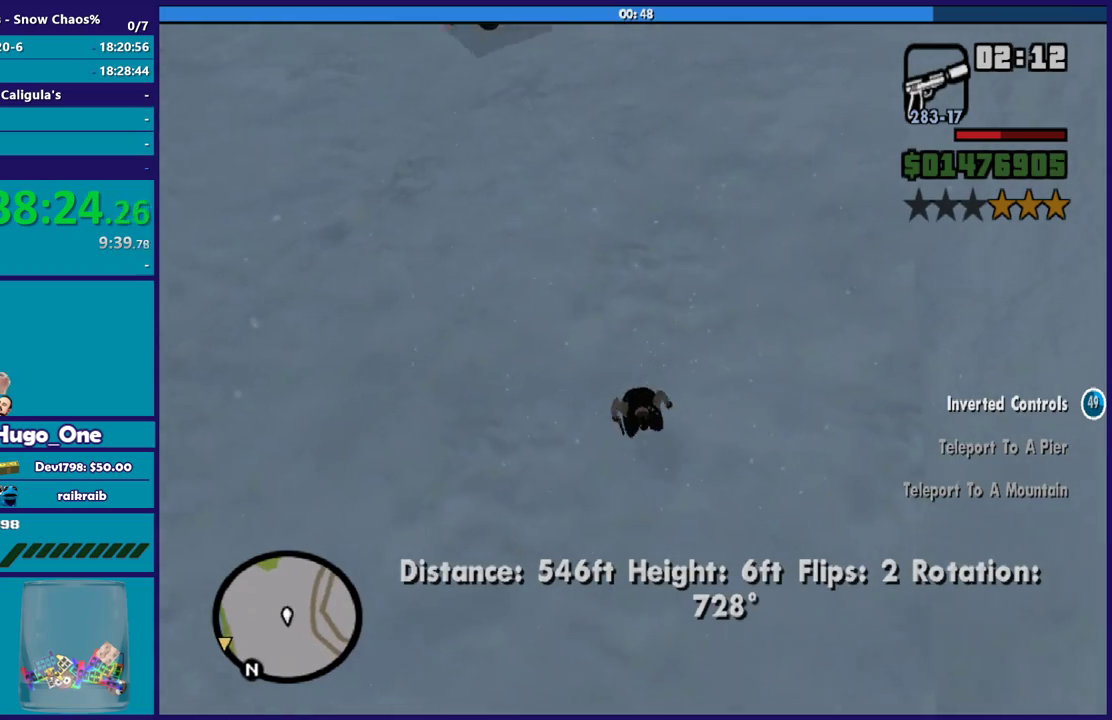
{"buttons": [], "left_stick": "up", "right_stick": "center", "events": [[33, "right_stick", "up"], [133, "right_stick", "up-left"], [434, "right_stick", "center"]]}
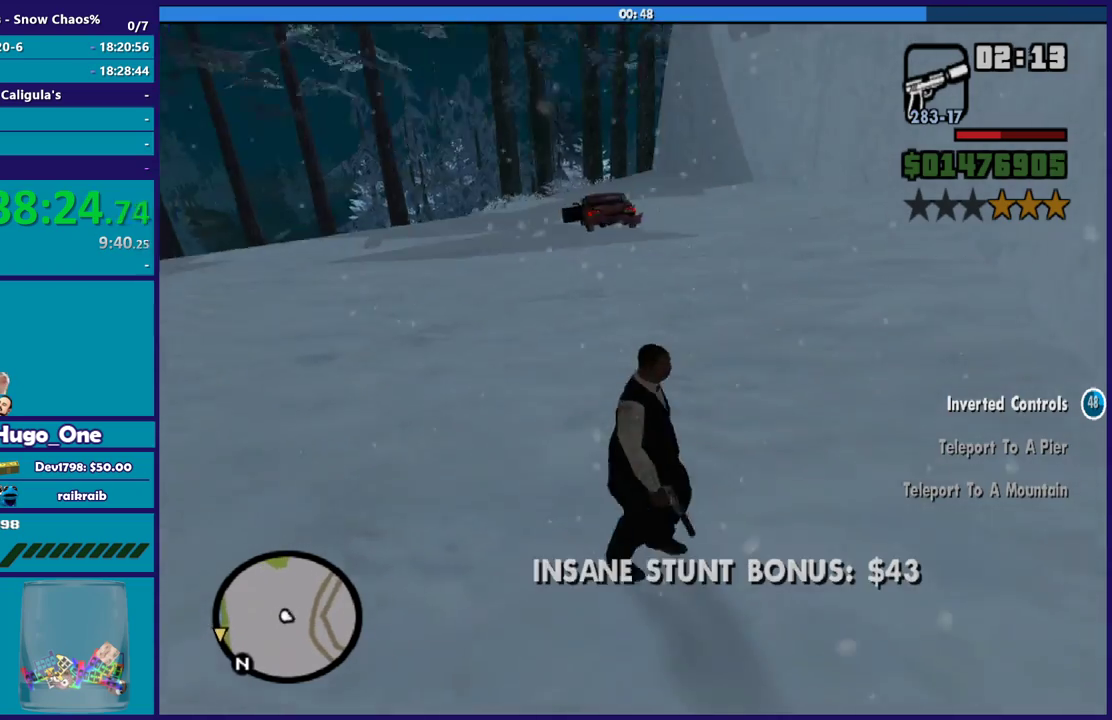
{"buttons": ["A"], "left_stick": "up-left", "right_stick": "center", "events": [[134, "A", "down"], [234, "A", "up"], [334, "A", "down"], [401, "A", "up"], [401, "left_stick", "up-left"], [501, "A", "down"]]}
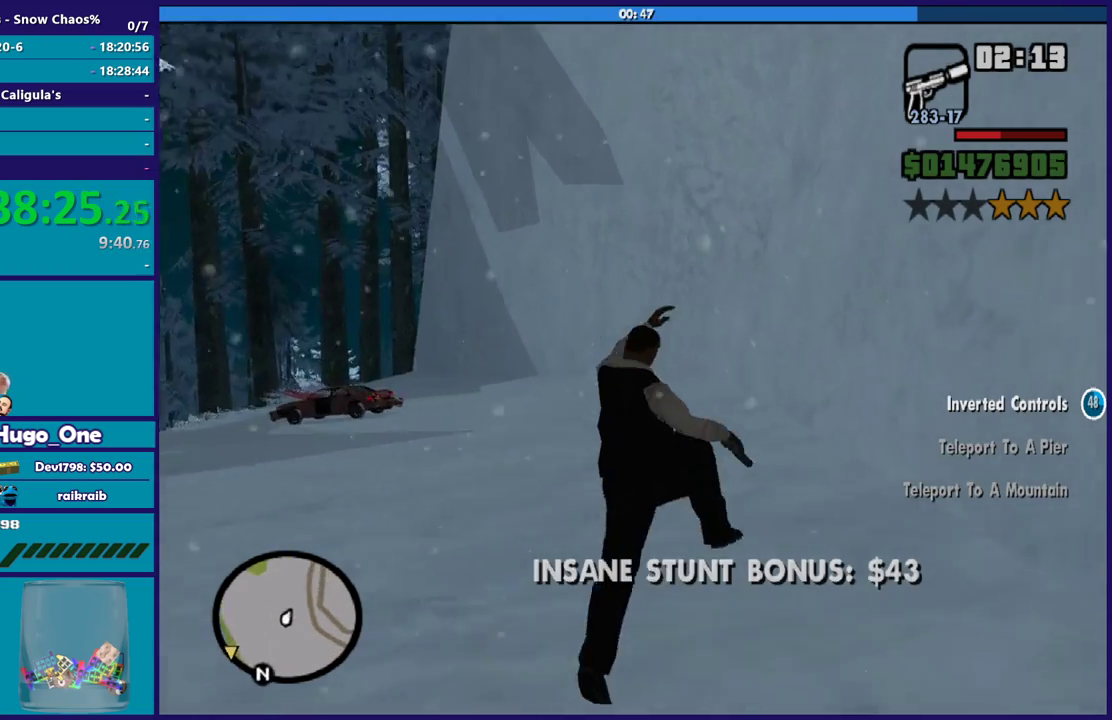
{"buttons": ["X"], "left_stick": "left", "right_stick": "center", "events": [[67, "A", "up"], [67, "left_stick", "left"], [267, "left_stick", "up-left"], [434, "X", "down"], [500, "left_stick", "left"]]}
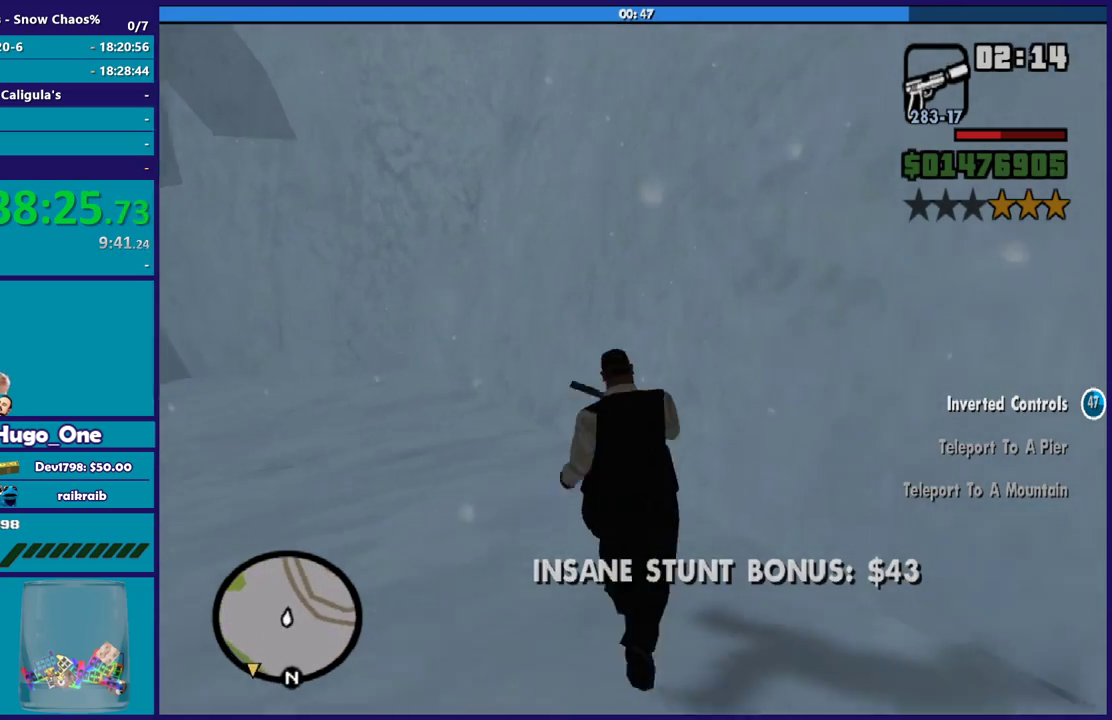
{"buttons": [], "left_stick": "down-left", "right_stick": "down-left", "events": [[34, "X", "up"], [134, "X", "down"], [234, "X", "up"], [367, "right_stick", "down-left"], [468, "left_stick", "down-left"]]}
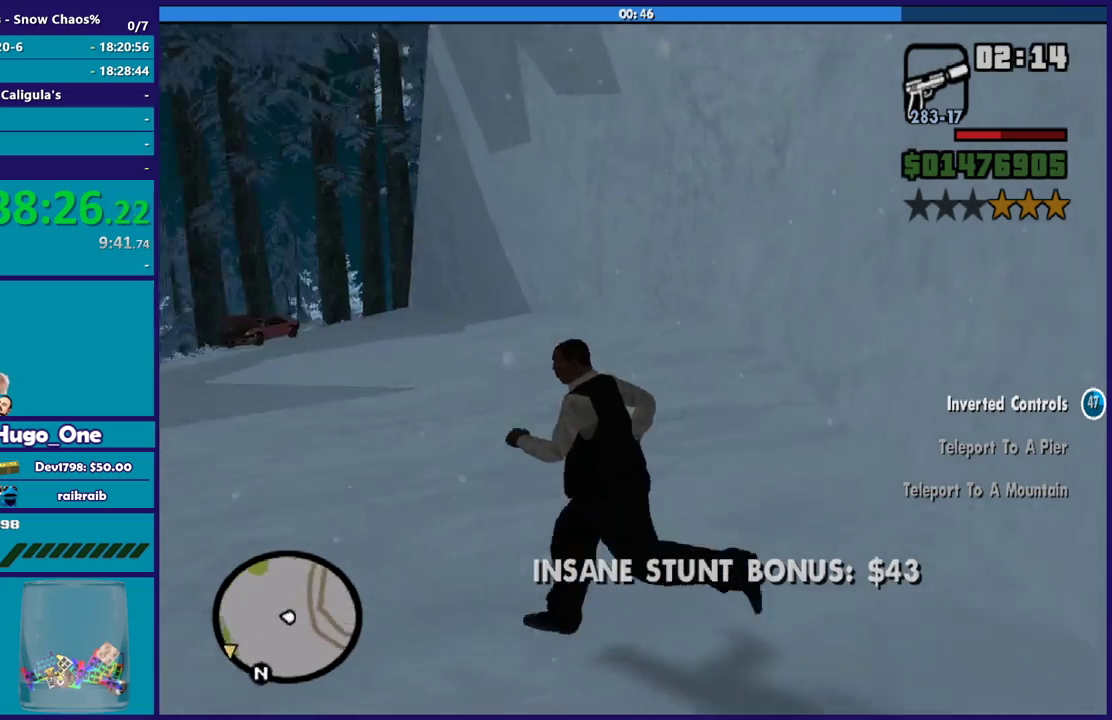
{"buttons": ["X"], "left_stick": "up", "right_stick": "center", "events": [[33, "left_stick", "left"], [100, "right_stick", "center"], [133, "left_stick", "up-left"], [233, "X", "down"], [367, "X", "up"], [434, "X", "down"], [500, "left_stick", "up"]]}
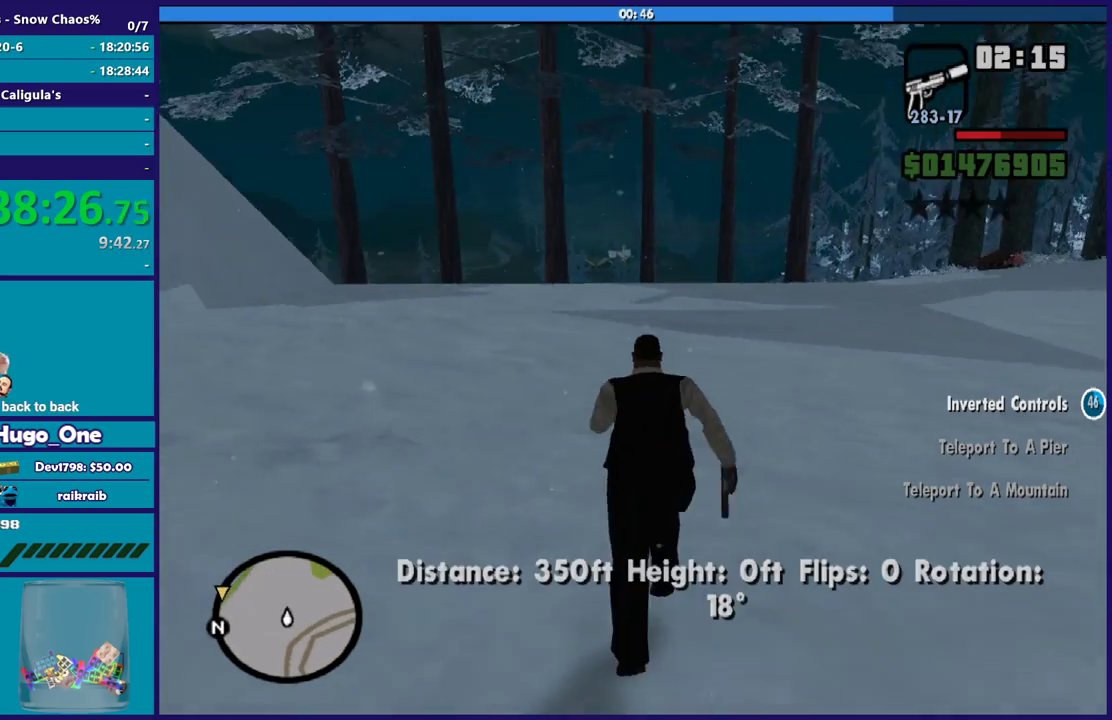
{"buttons": [], "left_stick": "up", "right_stick": "center", "events": [[67, "X", "up"], [134, "X", "down"], [234, "X", "up"], [334, "X", "down"], [434, "X", "up"]]}
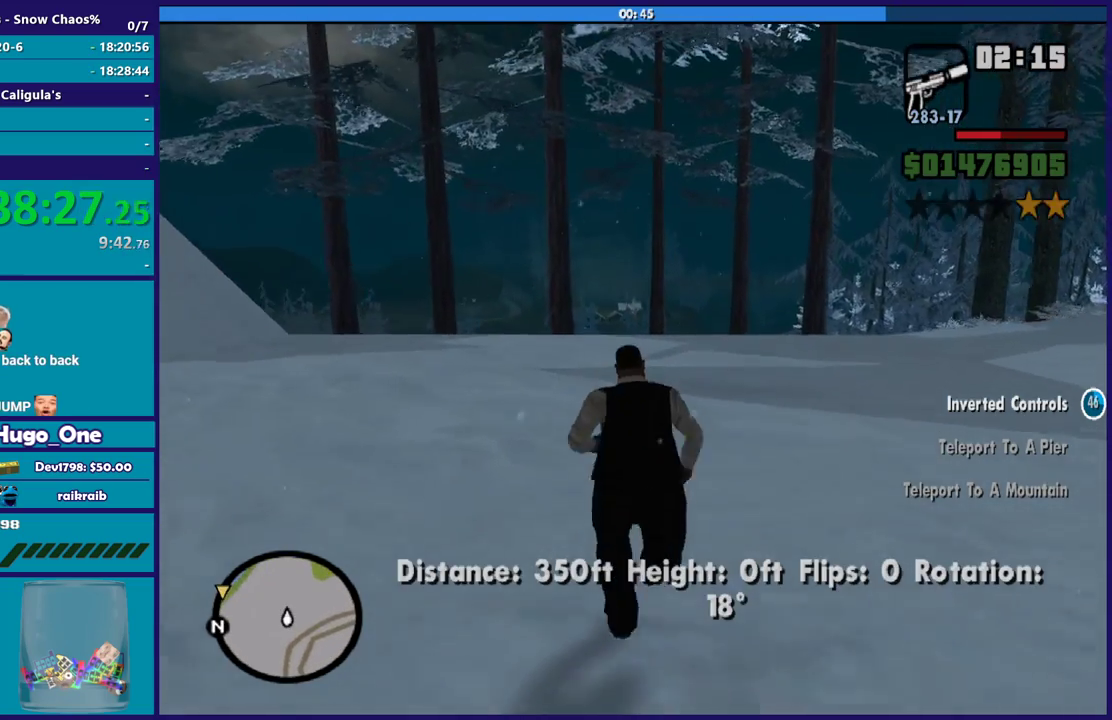
{"buttons": [], "left_stick": "up", "right_stick": "center", "events": [[33, "X", "down"], [133, "X", "up"], [200, "X", "down"], [300, "X", "up"], [400, "X", "down"], [500, "X", "up"]]}
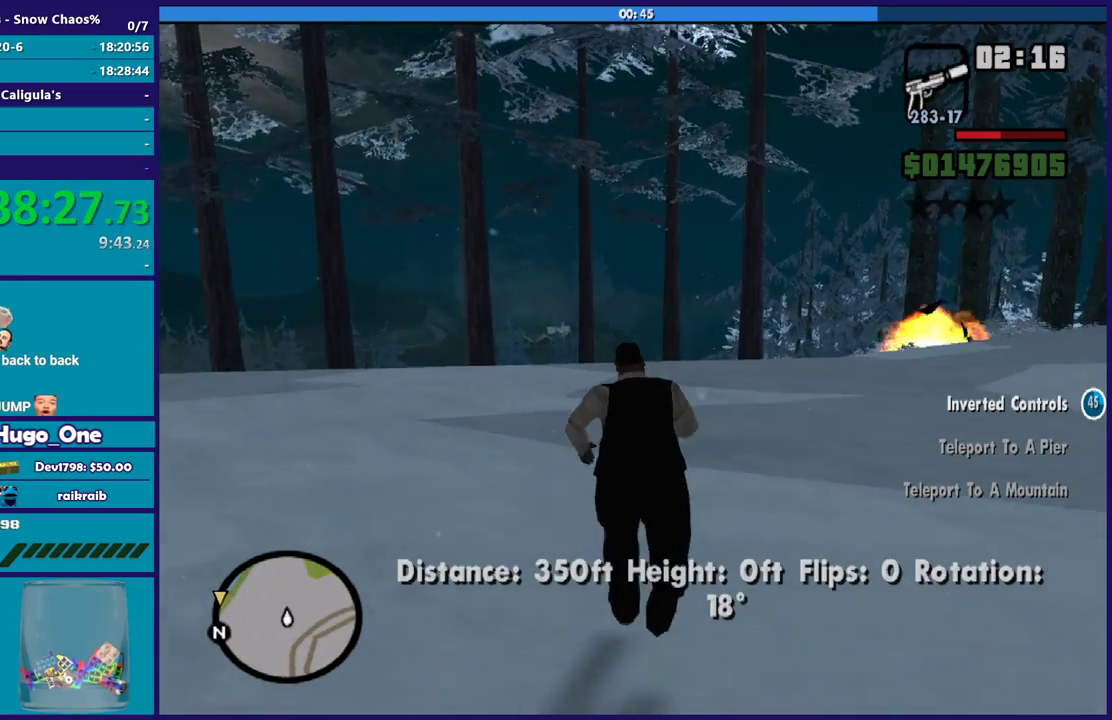
{"buttons": ["X"], "left_stick": "up", "right_stick": "center", "events": [[100, "X", "down"], [167, "X", "up"], [301, "X", "down"], [367, "X", "up"], [468, "X", "down"]]}
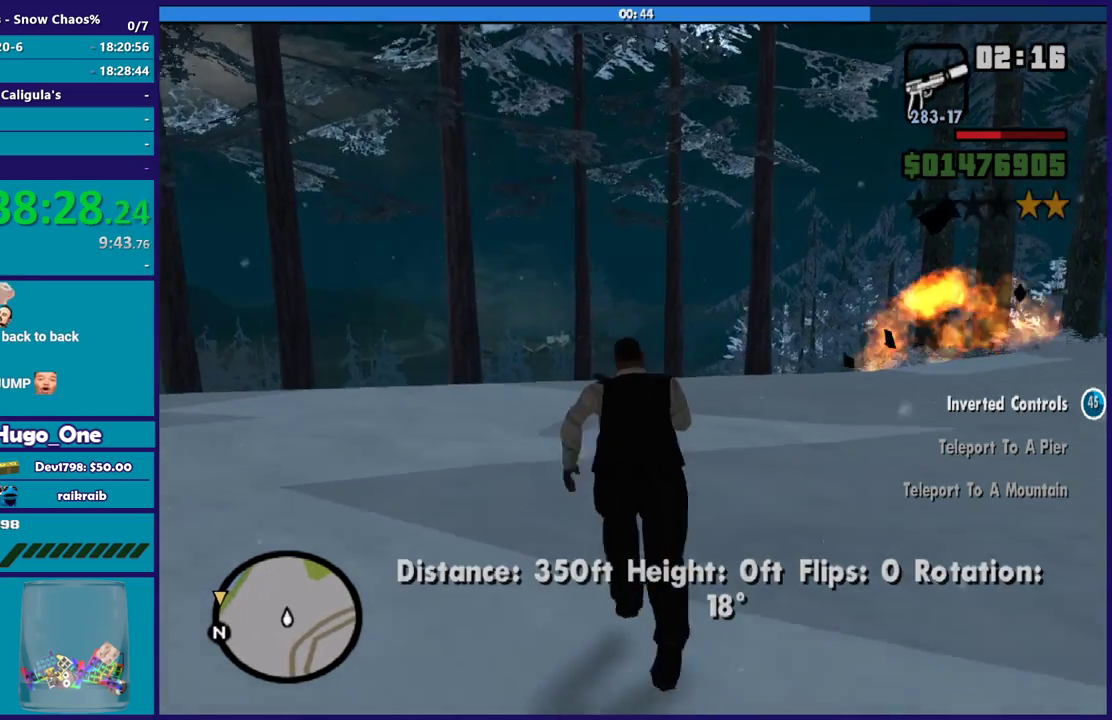
{"buttons": [], "left_stick": "up", "right_stick": "down", "events": [[67, "X", "up"], [200, "right_stick", "down"]]}
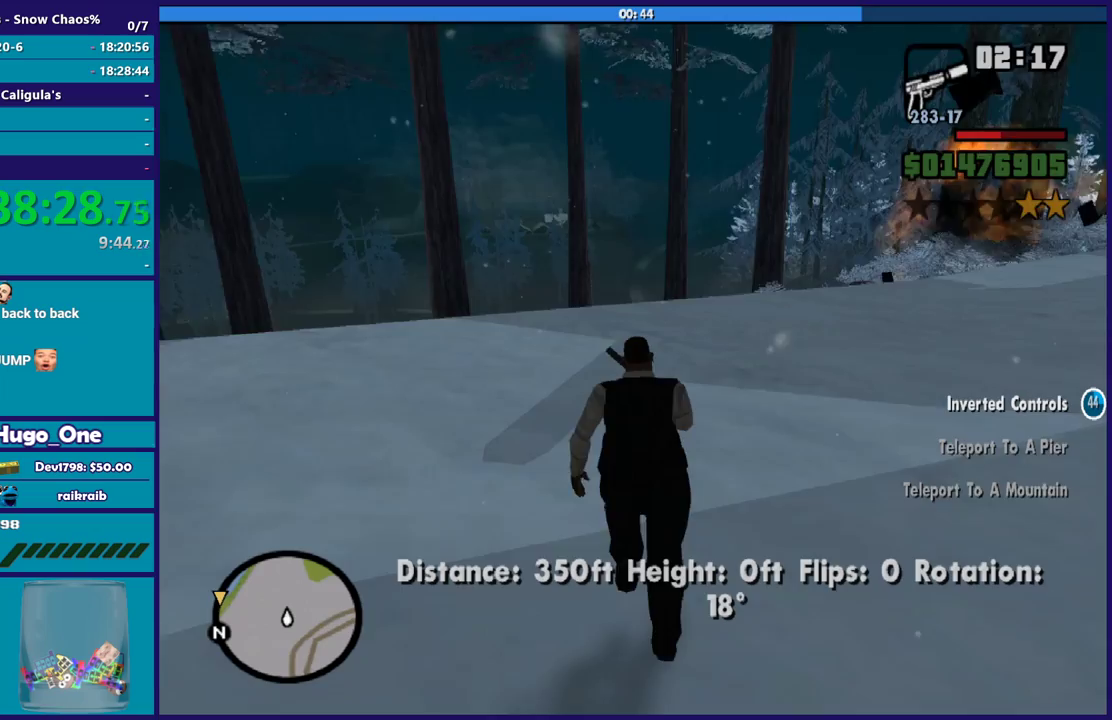
{"buttons": [], "left_stick": "up", "right_stick": "down-left", "events": [[67, "right_stick", "down-left"]]}
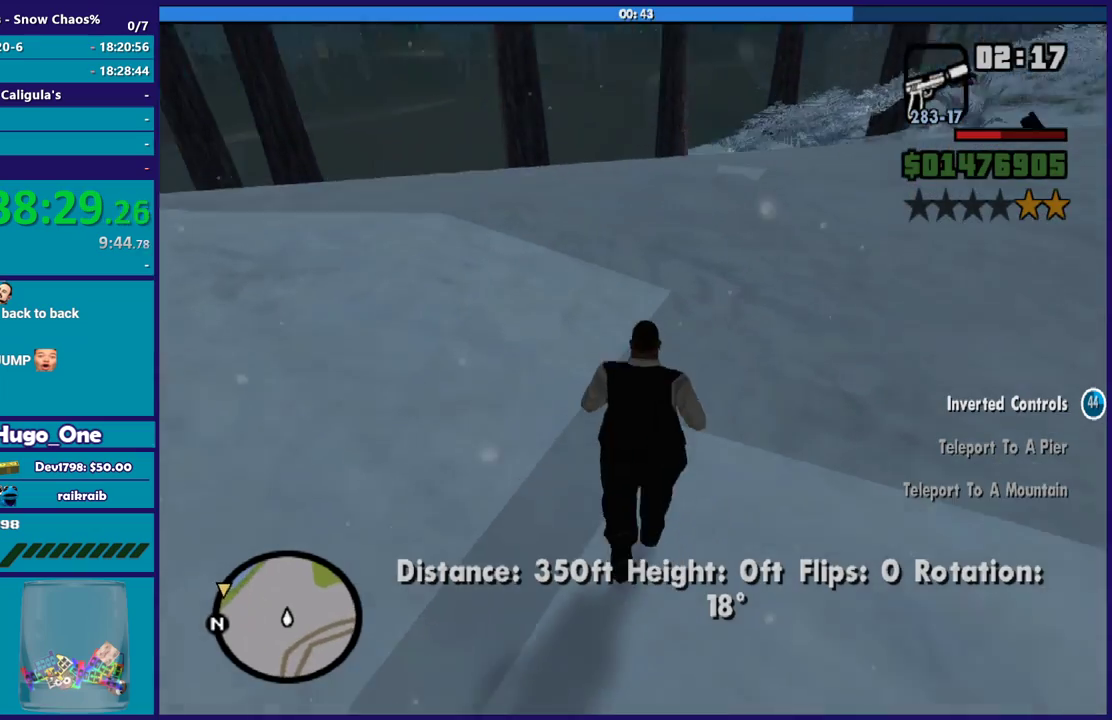
{"buttons": [], "left_stick": "up", "right_stick": "center", "events": [[167, "left_stick", "up-right"], [167, "right_stick", "center"], [334, "left_stick", "up"], [334, "right_stick", "down-right"], [400, "right_stick", "down"], [500, "right_stick", "center"]]}
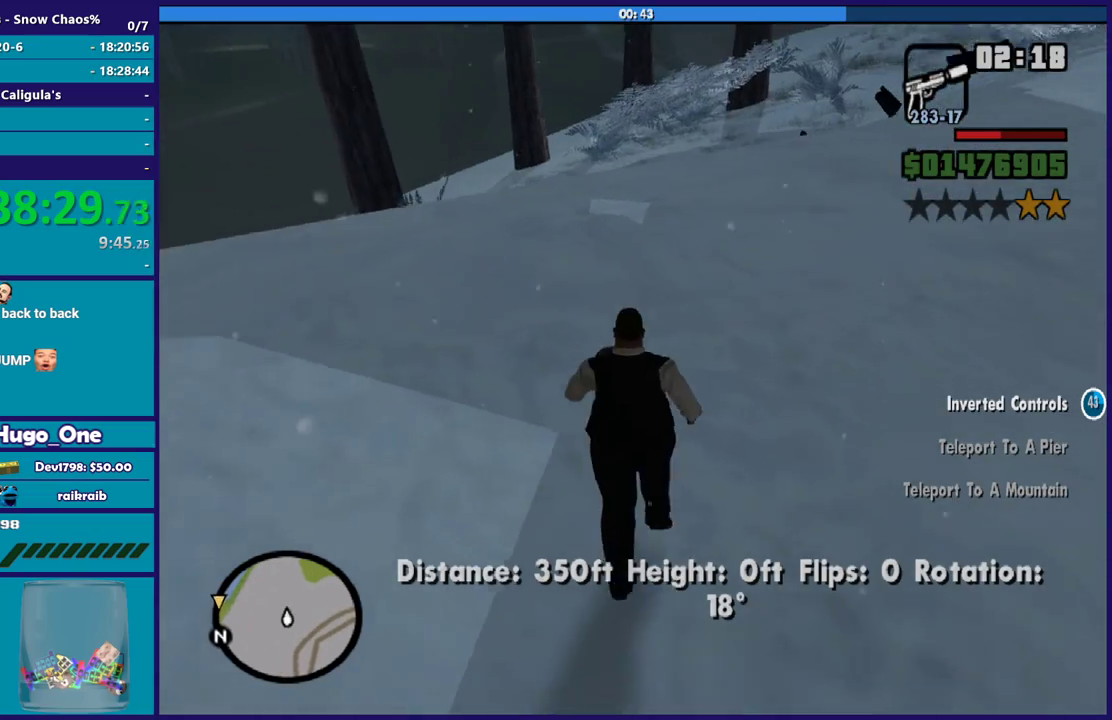
{"buttons": [], "left_stick": "up-right", "right_stick": "center", "events": [[100, "X", "down"], [234, "X", "up"], [301, "X", "down"], [401, "X", "up"], [501, "left_stick", "up-right"]]}
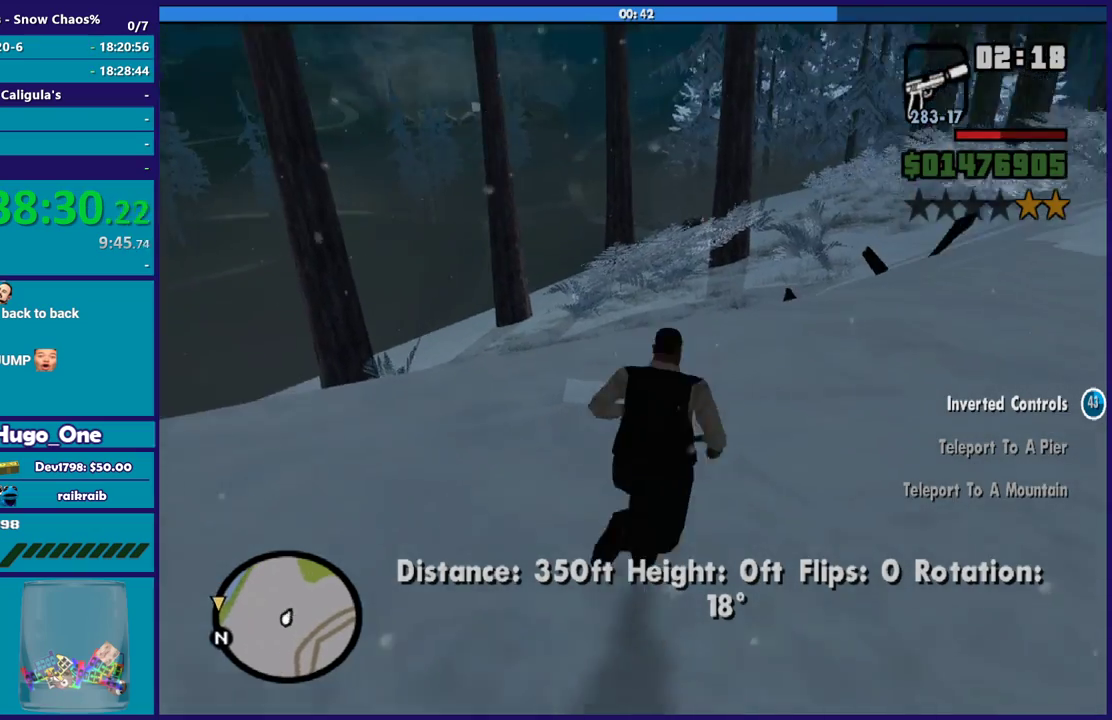
{"buttons": [], "left_stick": "up", "right_stick": "down", "events": [[67, "right_stick", "down"], [100, "left_stick", "up"]]}
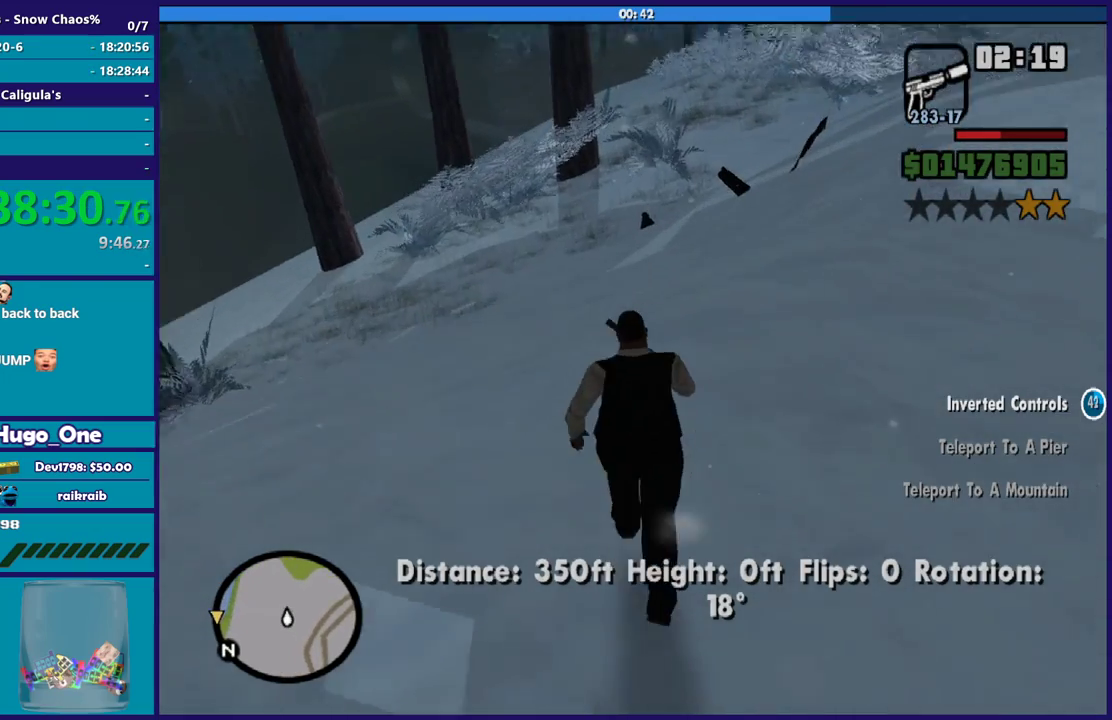
{"buttons": [], "left_stick": "up-left", "right_stick": "down-left", "events": [[167, "right_stick", "center"], [367, "left_stick", "up-left"], [501, "right_stick", "down-left"]]}
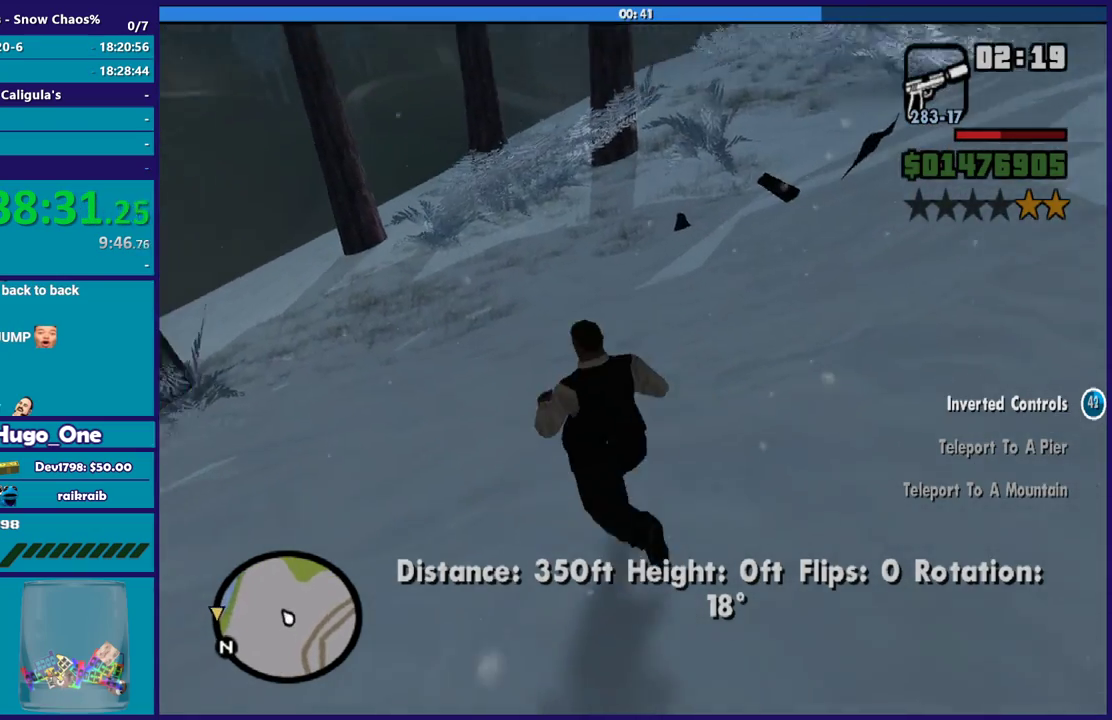
{"buttons": [], "left_stick": "up-left", "right_stick": "center", "events": [[67, "right_stick", "left"], [233, "right_stick", "center"], [367, "X", "down"], [500, "X", "up"]]}
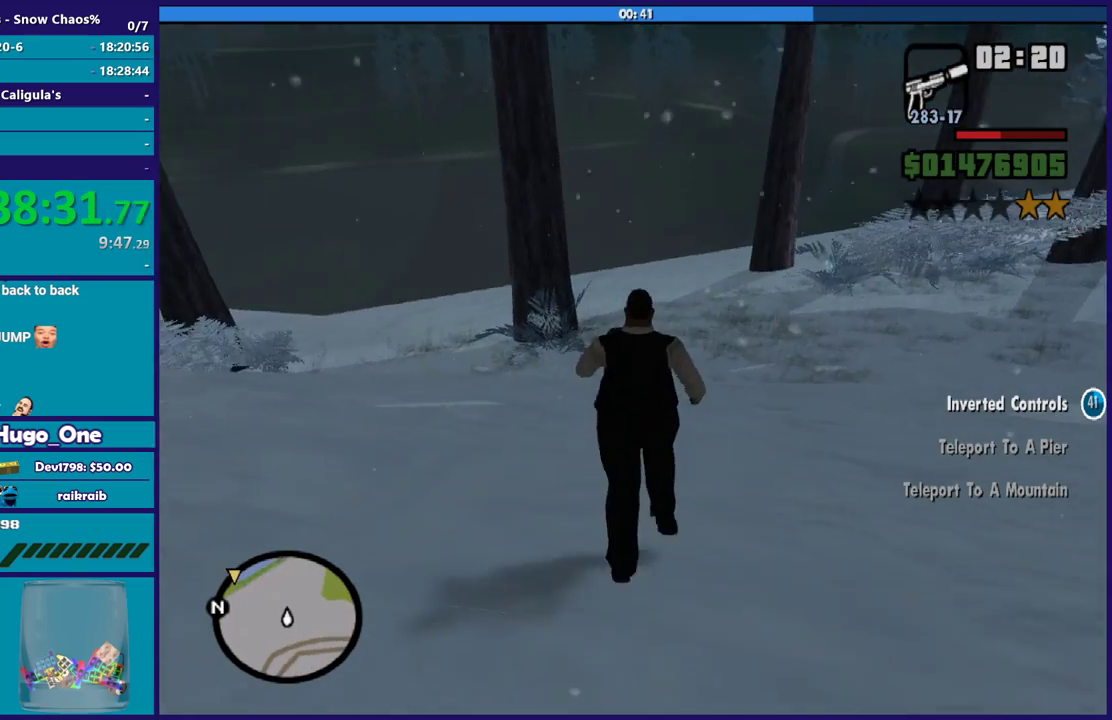
{"buttons": ["X"], "left_stick": "up-left", "right_stick": "center", "events": [[100, "X", "down"], [201, "X", "up"], [301, "X", "down"], [367, "X", "up"], [468, "X", "down"]]}
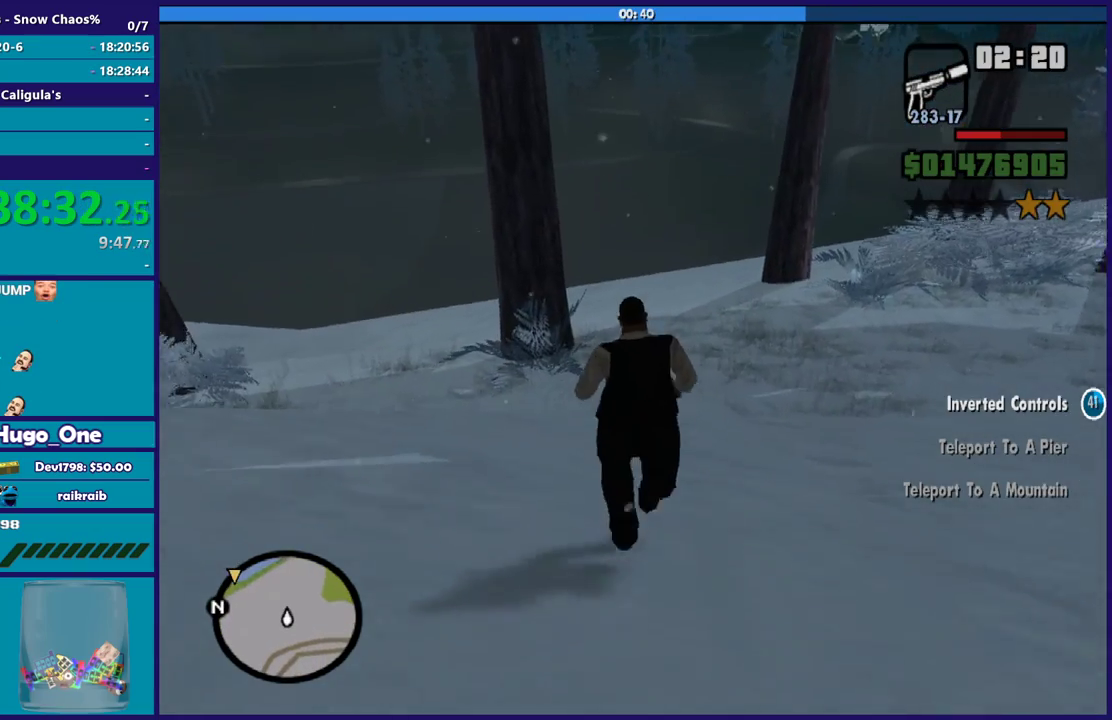
{"buttons": [], "left_stick": "up-left", "right_stick": "center", "events": [[67, "X", "up"], [167, "X", "down"], [233, "X", "up"], [334, "X", "down"], [434, "X", "up"]]}
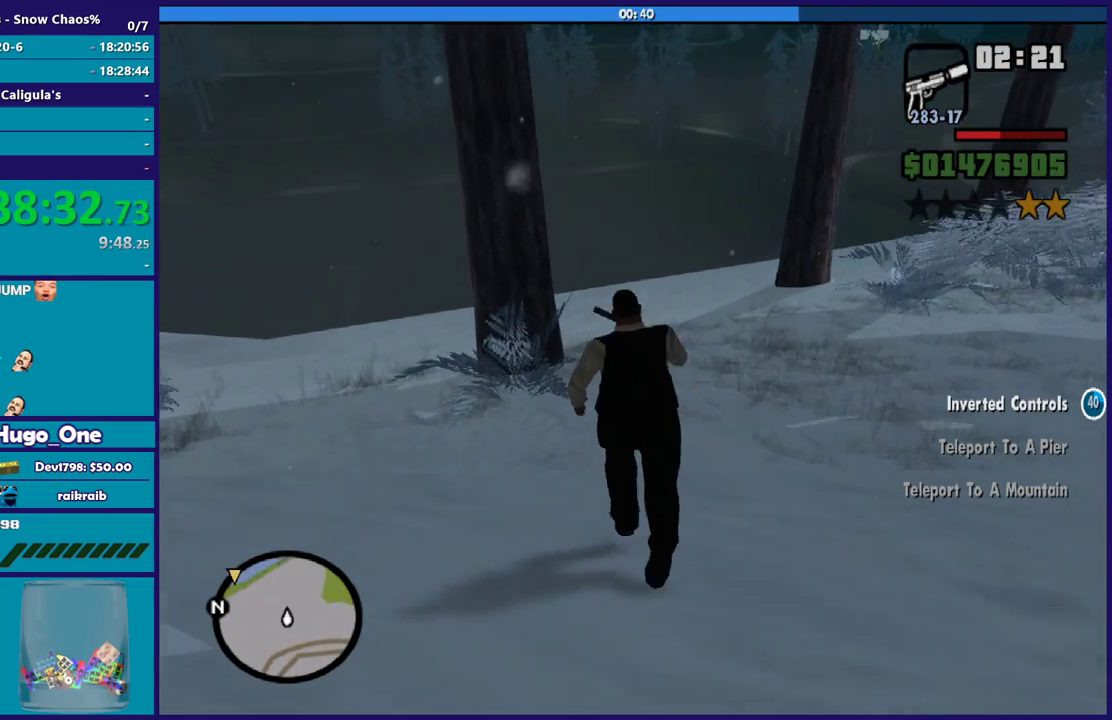
{"buttons": [], "left_stick": "up-left", "right_stick": "center", "events": [[34, "X", "down"], [134, "X", "up"], [234, "X", "down"], [301, "X", "up"], [401, "X", "down"], [501, "X", "up"]]}
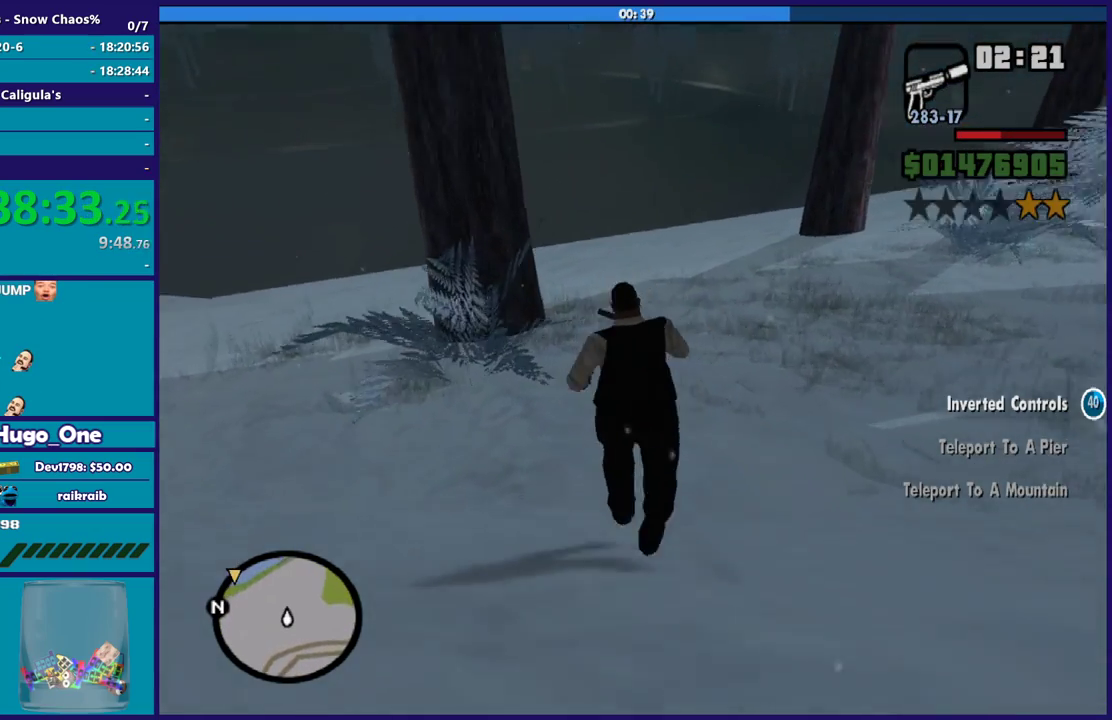
{"buttons": [], "left_stick": "up-left", "right_stick": "center", "events": []}
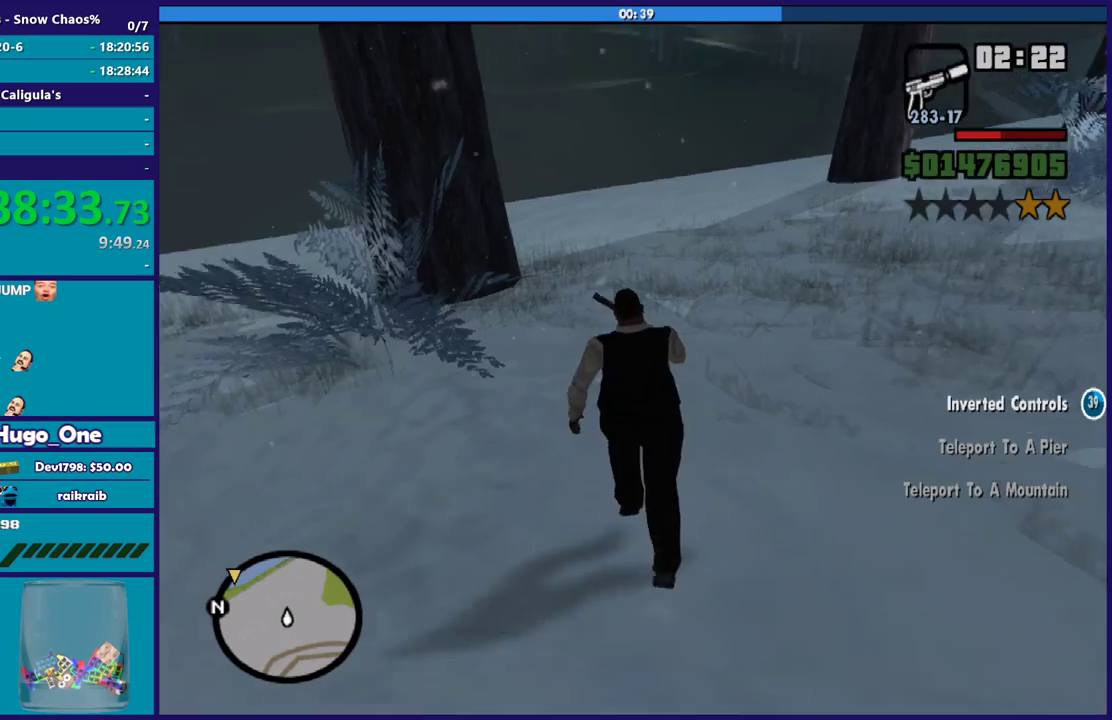
{"buttons": ["X"], "left_stick": "up", "right_stick": "center", "events": [[67, "left_stick", "up"], [134, "right_stick", "down-left"], [234, "right_stick", "center"], [468, "X", "down"]]}
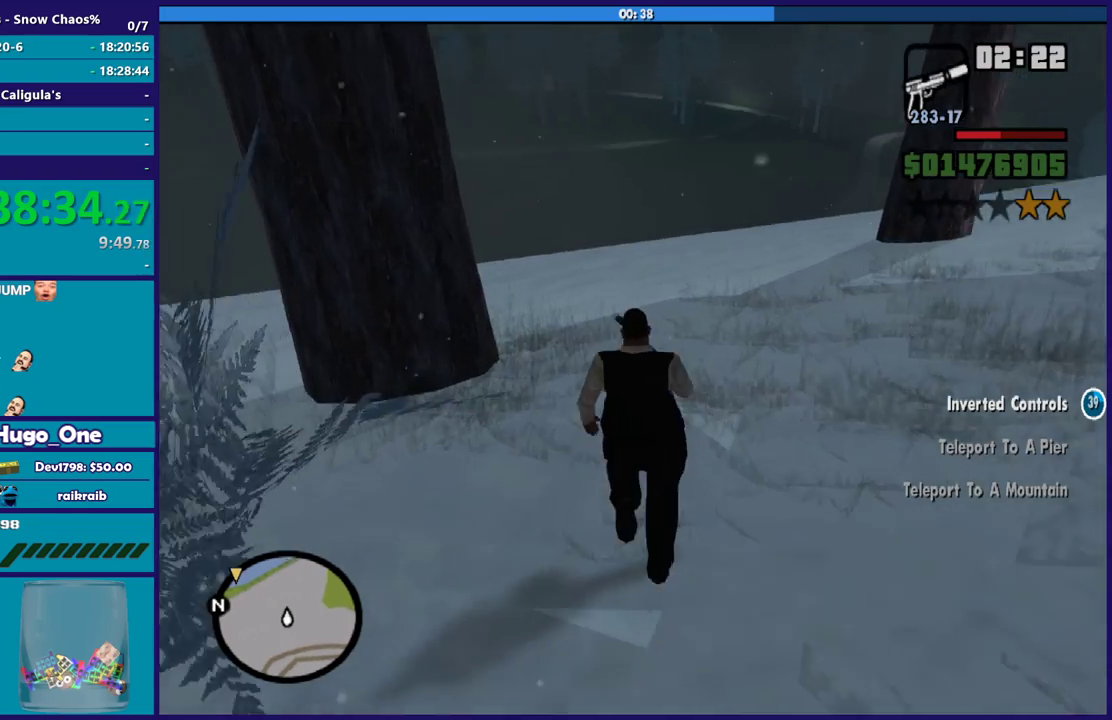
{"buttons": [], "left_stick": "up", "right_stick": "center", "events": [[67, "X", "up"], [167, "X", "down"], [267, "X", "up"], [367, "X", "down"], [434, "X", "up"]]}
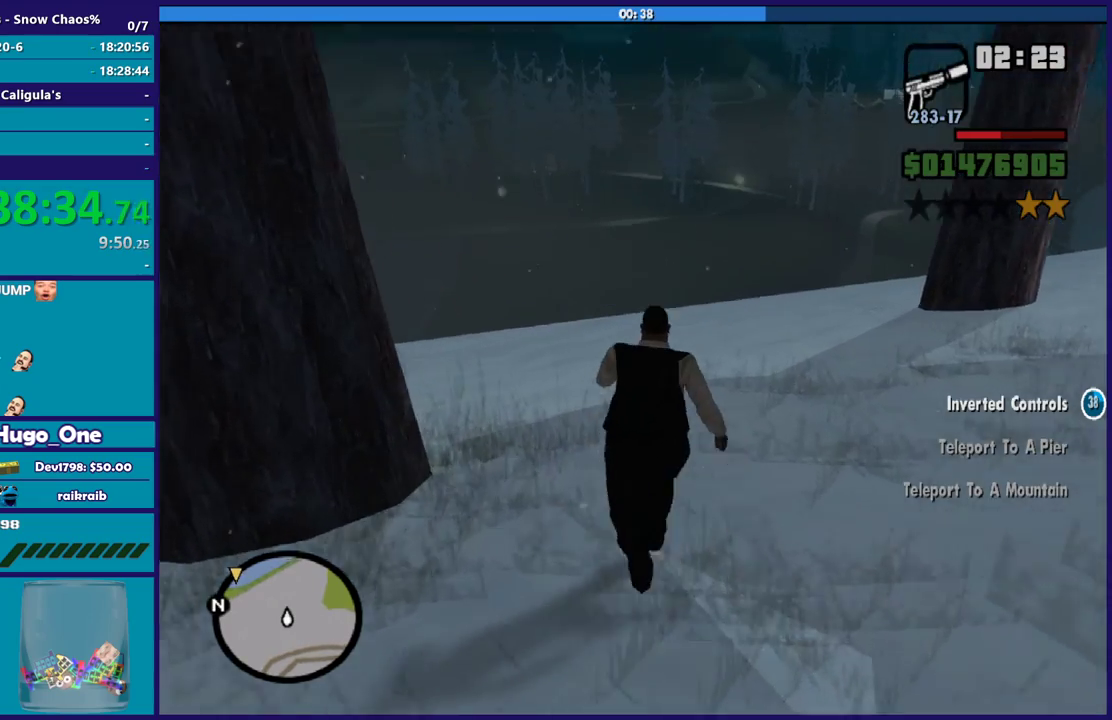
{"buttons": [], "left_stick": "up", "right_stick": "down-left", "events": [[67, "right_stick", "down"], [501, "right_stick", "down-left"]]}